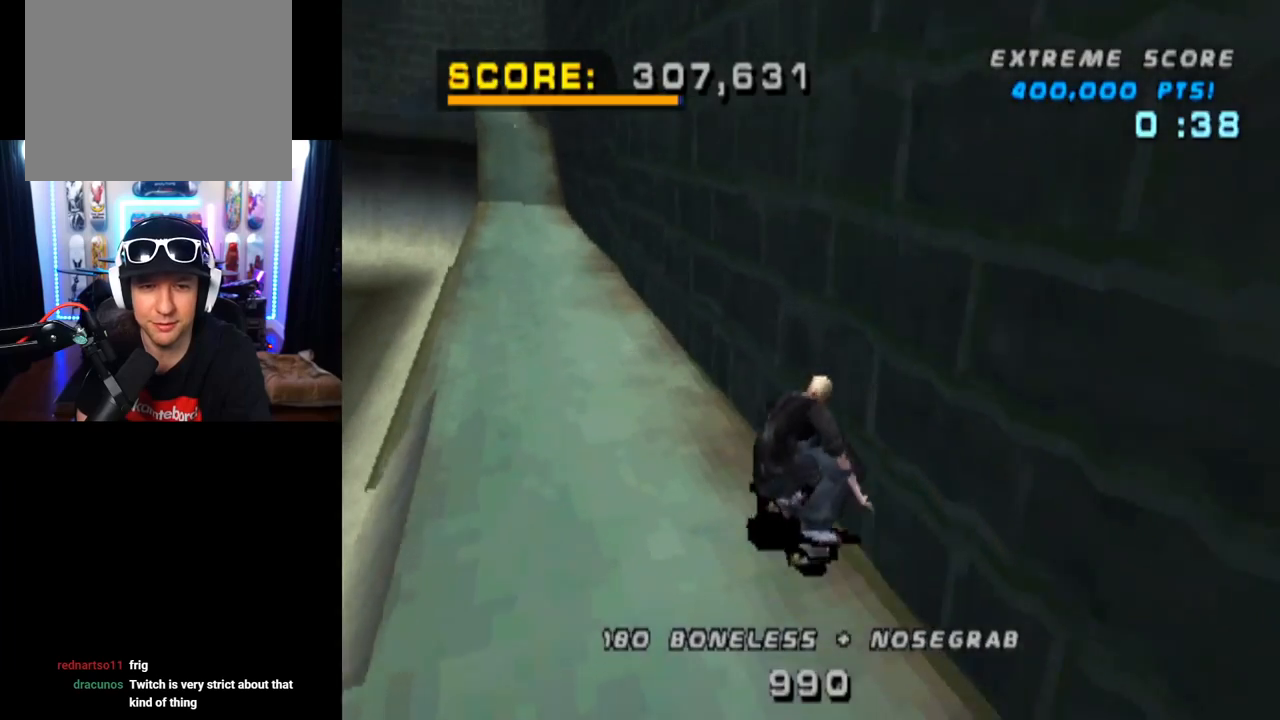
Gameplay with a controller (PlayStation layout); each line is a JSON object with the inputs held at the frame after it. "events" lists button and stick changes between this image and that frame as [ms after this image, input, new state], when the widget could be followed in between. Not read: L3 R1 R3.
{"buttons": ["CROSS"], "left_stick": "center", "right_stick": "center", "events": [[117, "DPAD_LEFT", "down"], [234, "DPAD_LEFT", "up"]]}
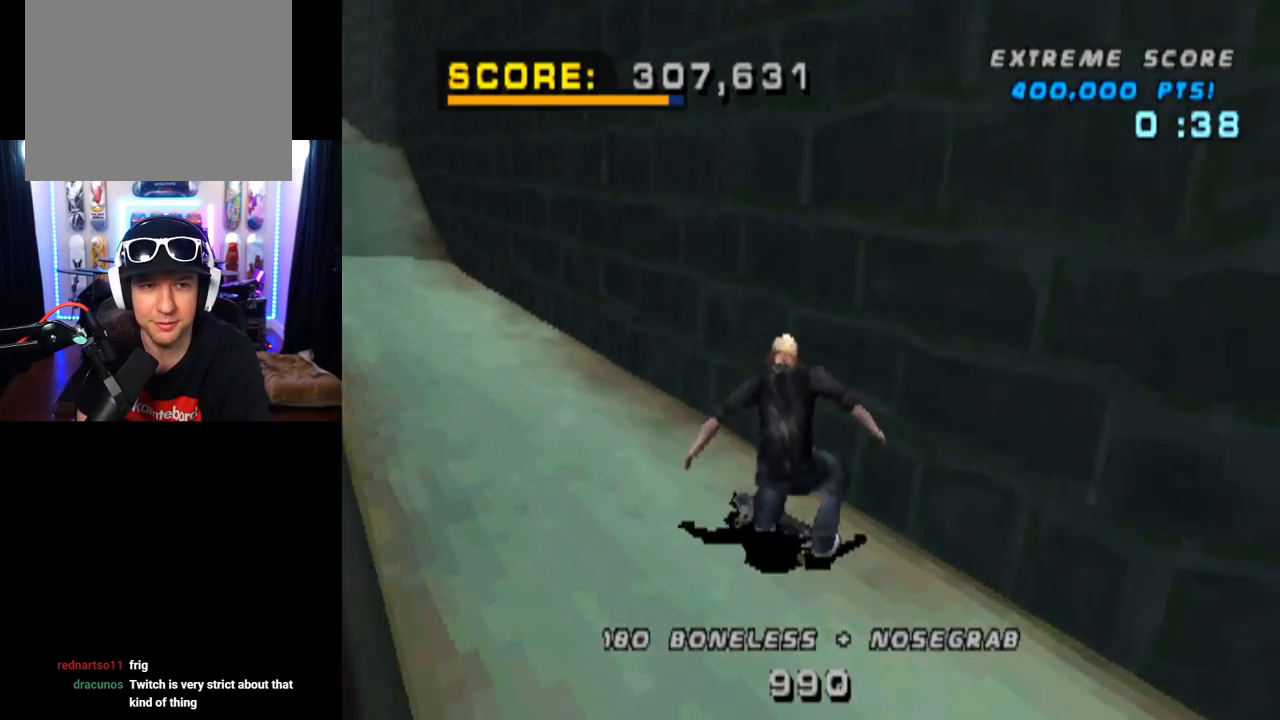
{"buttons": ["CROSS"], "left_stick": "center", "right_stick": "center", "events": [[50, "DPAD_RIGHT", "down"], [183, "DPAD_RIGHT", "up"]]}
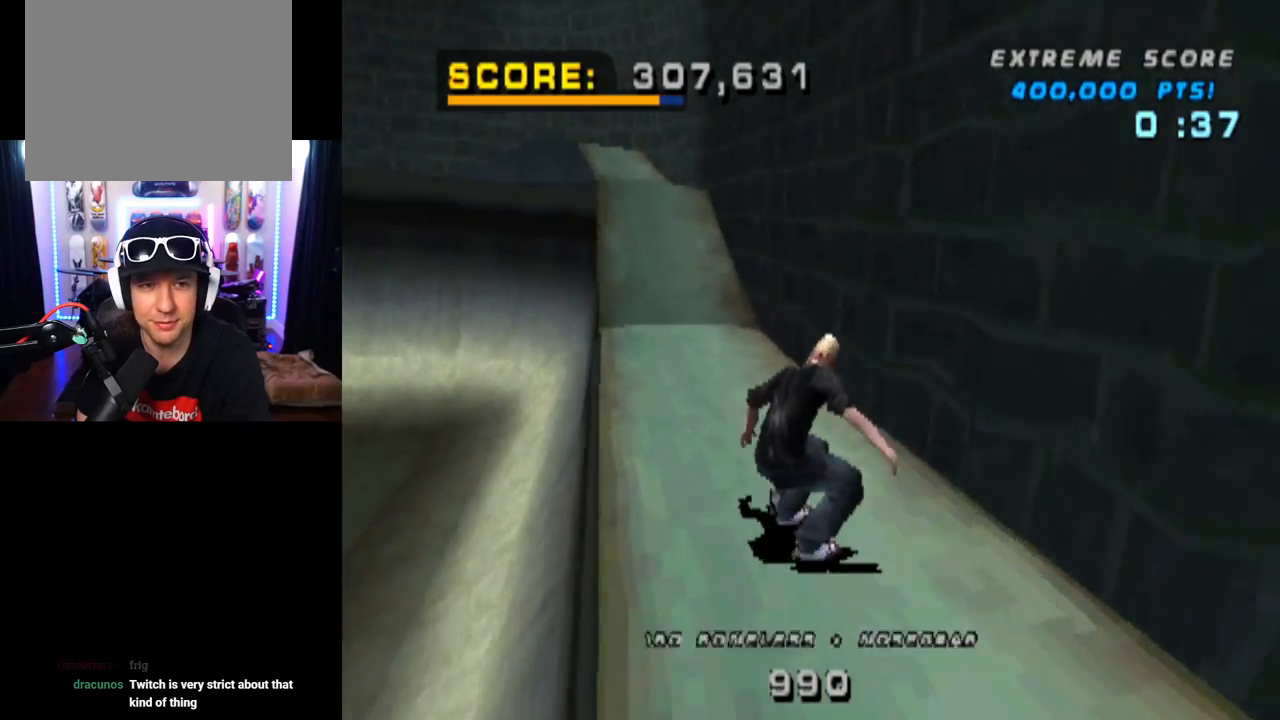
{"buttons": ["CROSS", "DPAD_UP"], "left_stick": "center", "right_stick": "center", "events": [[67, "DPAD_UP", "down"], [150, "DPAD_UP", "up"], [250, "DPAD_RIGHT", "down"], [384, "DPAD_RIGHT", "up"], [434, "DPAD_UP", "down"]]}
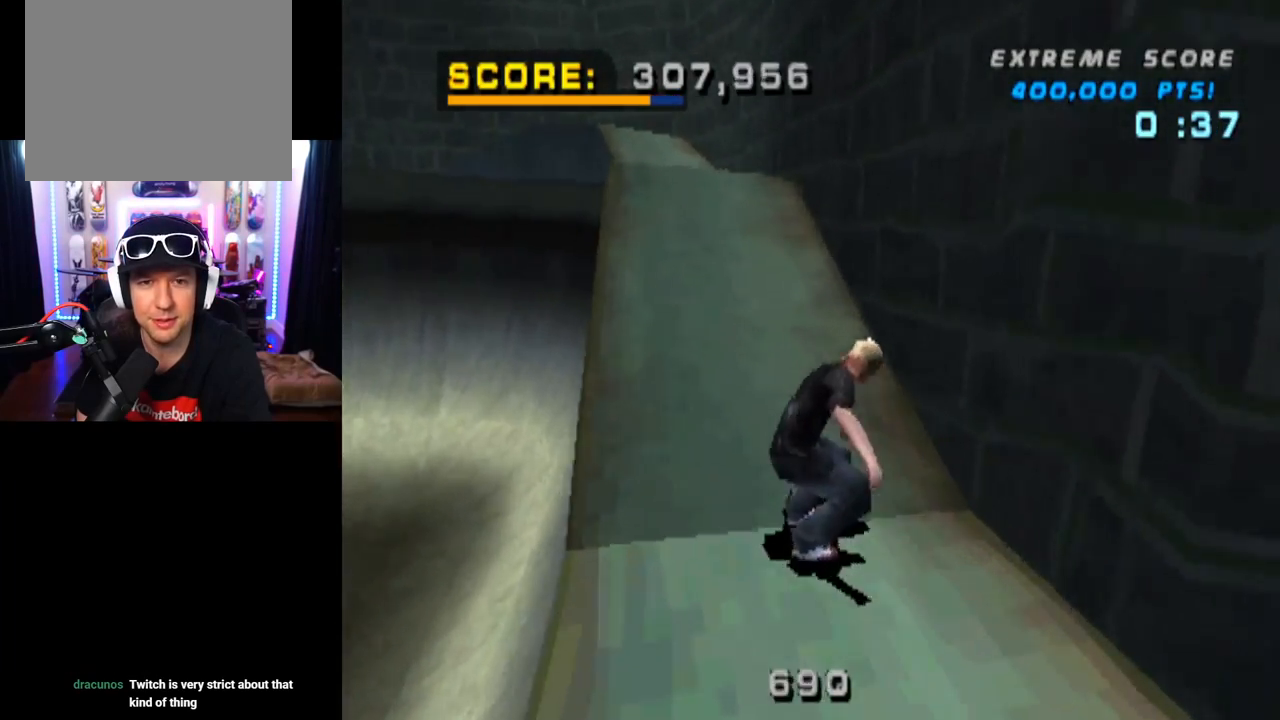
{"buttons": ["CROSS", "TRIANGLE"], "left_stick": "center", "right_stick": "center", "events": [[33, "DPAD_UP", "up"], [116, "DPAD_UP", "down"], [200, "DPAD_UP", "up"], [200, "TRIANGLE", "down"], [250, "CROSS", "up"], [266, "DPAD_UP", "down"], [333, "DPAD_UP", "up"], [350, "CROSS", "down"], [417, "TRIANGLE", "up"], [433, "DPAD_UP", "down"], [467, "DPAD_UP", "up"], [483, "TRIANGLE", "down"]]}
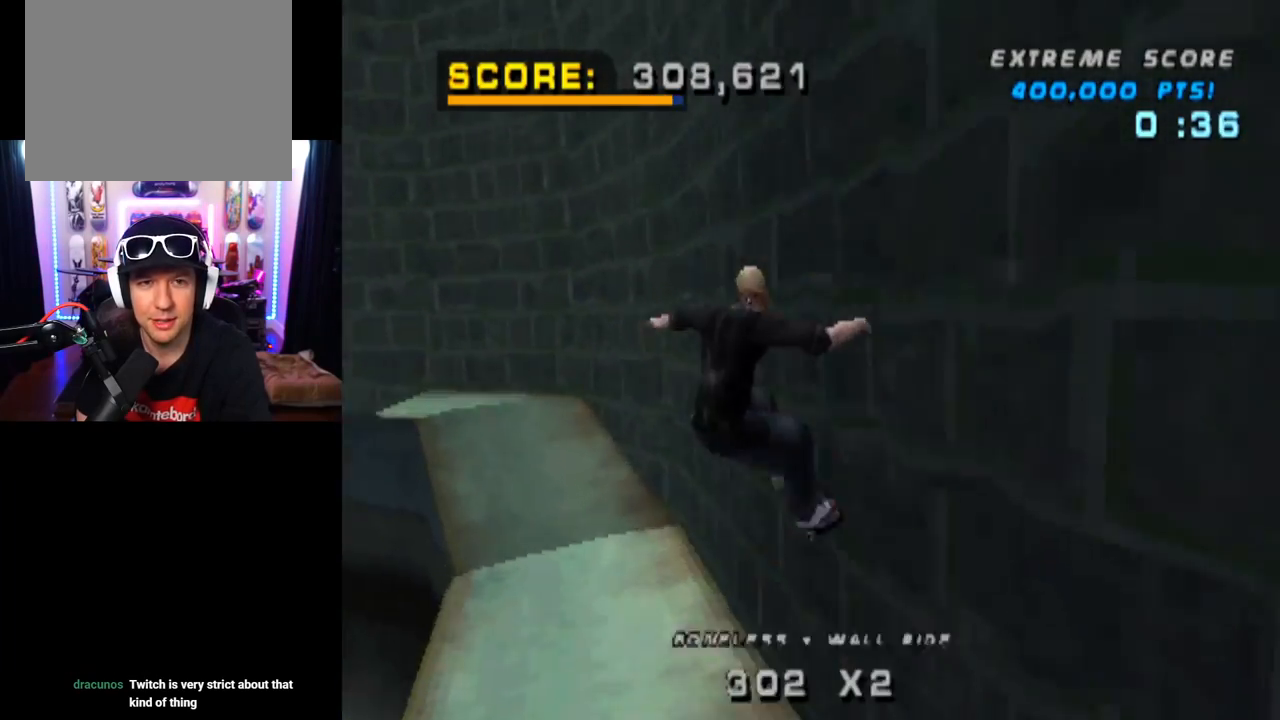
{"buttons": ["TRIANGLE", "DPAD_UP"], "left_stick": "center", "right_stick": "center", "events": [[17, "CROSS", "up"], [67, "DPAD_UP", "down"], [167, "DPAD_UP", "up"], [217, "DPAD_UP", "down"], [350, "DPAD_UP", "up"], [384, "DPAD_UP", "down"]]}
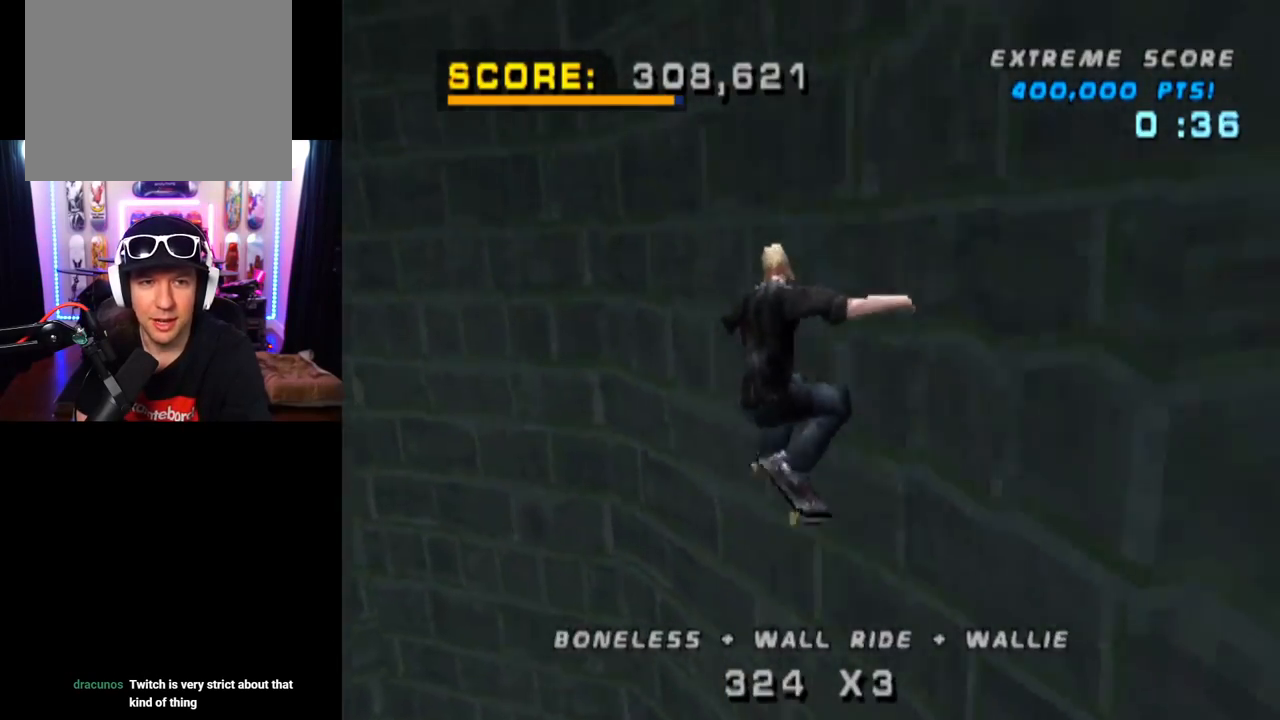
{"buttons": ["TRIANGLE"], "left_stick": "center", "right_stick": "center", "events": [[66, "DPAD_UP", "up"], [150, "DPAD_UP", "down"], [166, "CROSS", "down"], [283, "DPAD_UP", "up"], [350, "CROSS", "up"], [367, "DPAD_UP", "down"], [483, "DPAD_UP", "up"]]}
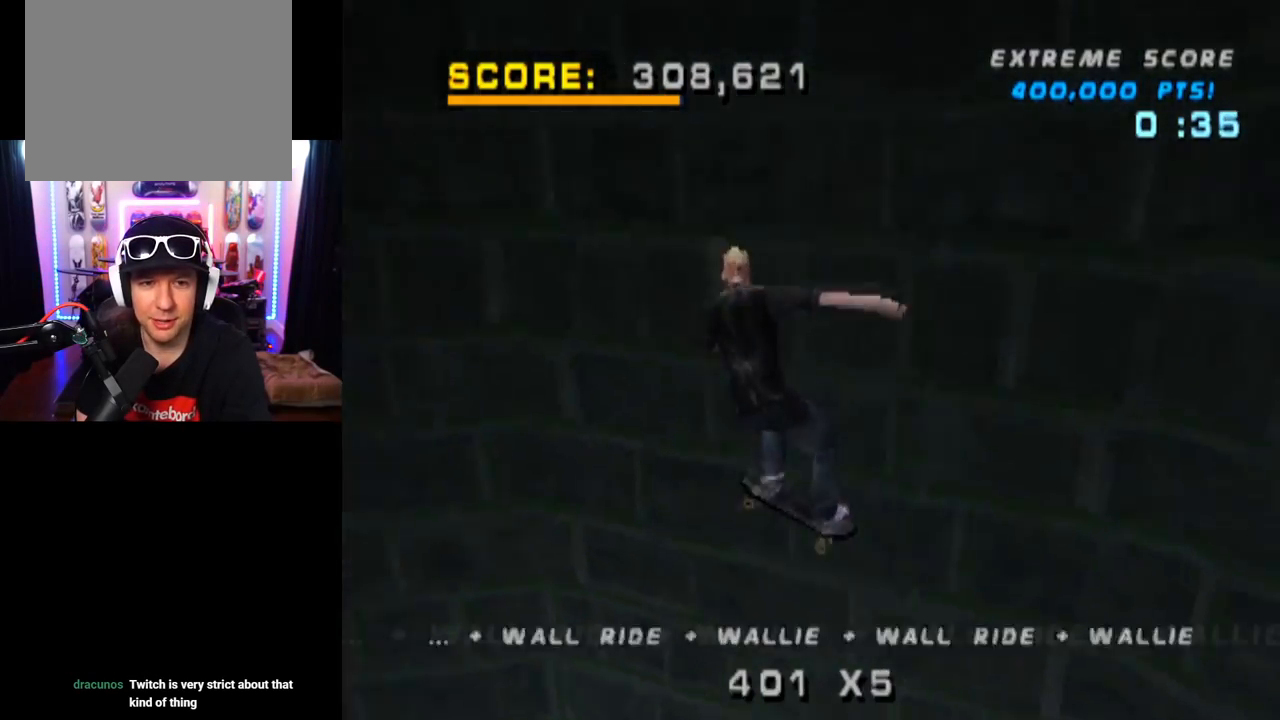
{"buttons": ["CROSS", "TRIANGLE", "DPAD_UP"], "left_stick": "center", "right_stick": "center", "events": [[33, "CROSS", "down"], [67, "DPAD_UP", "down"], [184, "DPAD_UP", "up"], [284, "DPAD_UP", "down"], [417, "DPAD_UP", "up"], [501, "DPAD_UP", "down"]]}
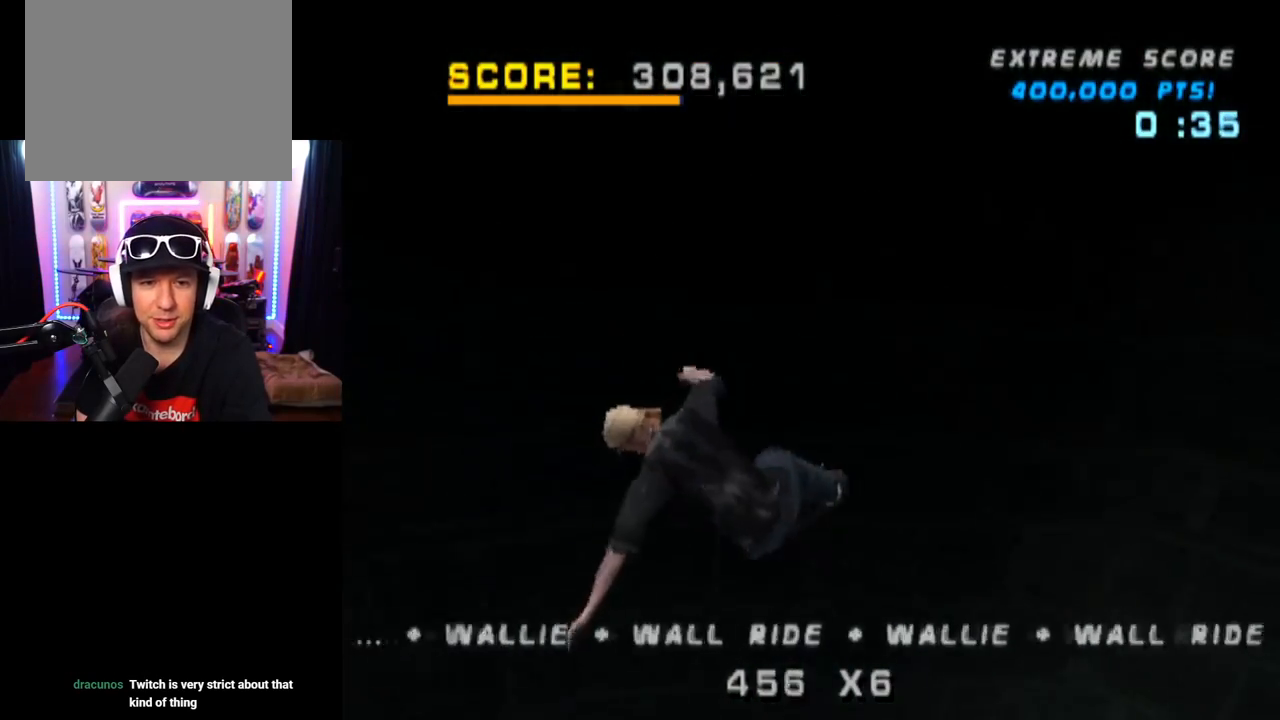
{"buttons": ["SQUARE", "DPAD_UP"], "left_stick": "center", "right_stick": "center", "events": [[116, "DPAD_UP", "up"], [200, "DPAD_UP", "down"], [283, "DPAD_UP", "up"], [367, "DPAD_UP", "down"], [367, "SQUARE", "down"], [367, "TRIANGLE", "up"], [450, "CROSS", "up"]]}
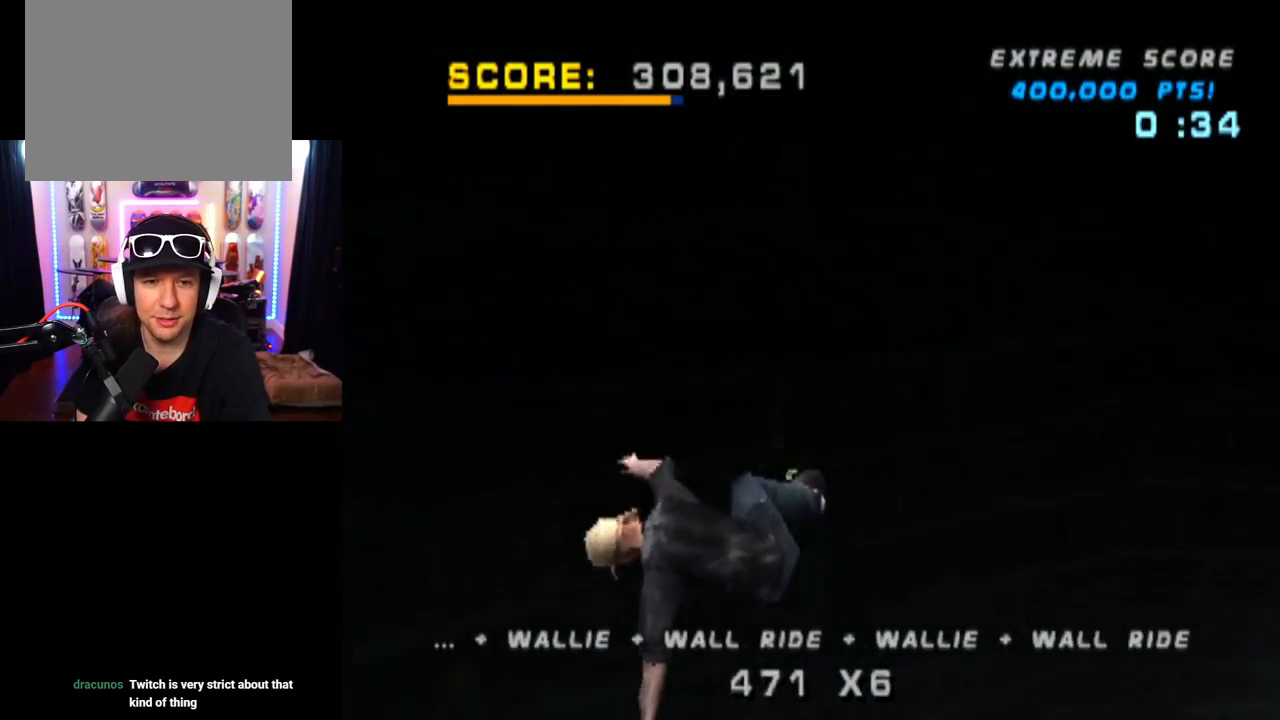
{"buttons": ["TRIANGLE", "DPAD_DOWN"], "left_stick": "center", "right_stick": "center", "events": [[100, "SQUARE", "up"], [117, "DPAD_UP", "up"], [467, "DPAD_DOWN", "down"], [467, "TRIANGLE", "down"]]}
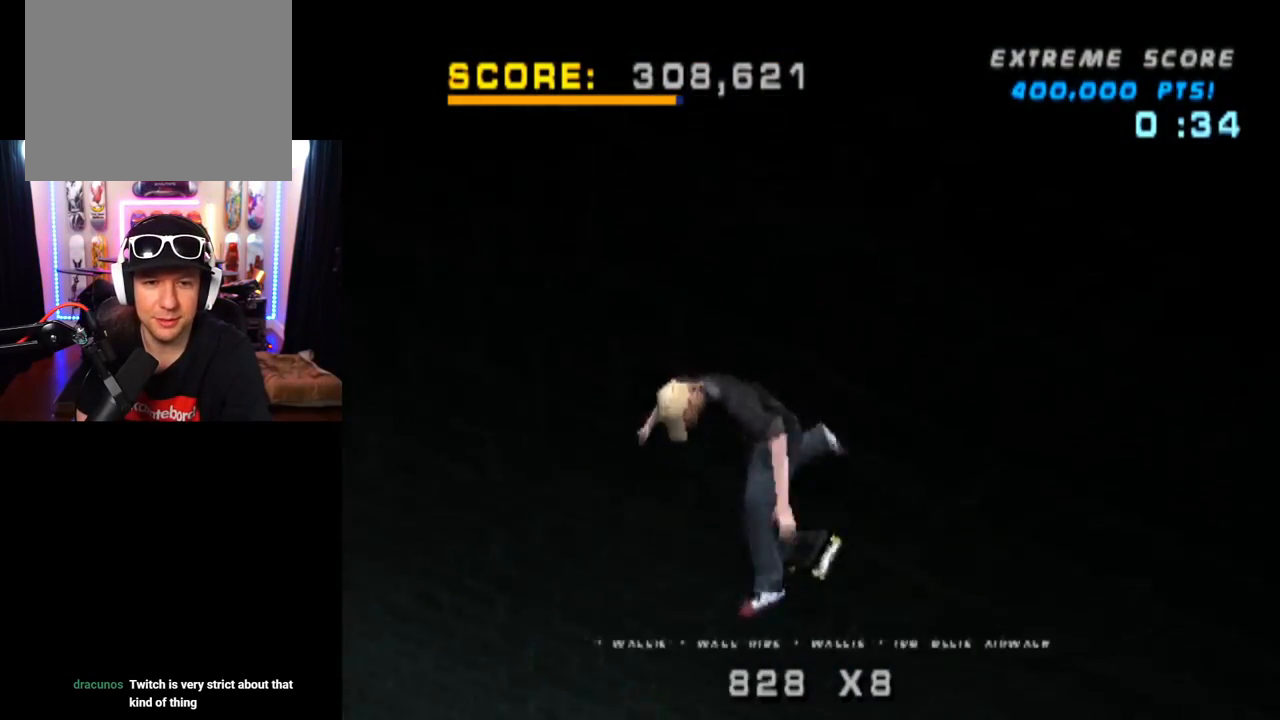
{"buttons": ["TRIANGLE", "DPAD_DOWN"], "left_stick": "center", "right_stick": "center", "events": [[116, "DPAD_DOWN", "up"], [133, "DPAD_DOWN", "down"]]}
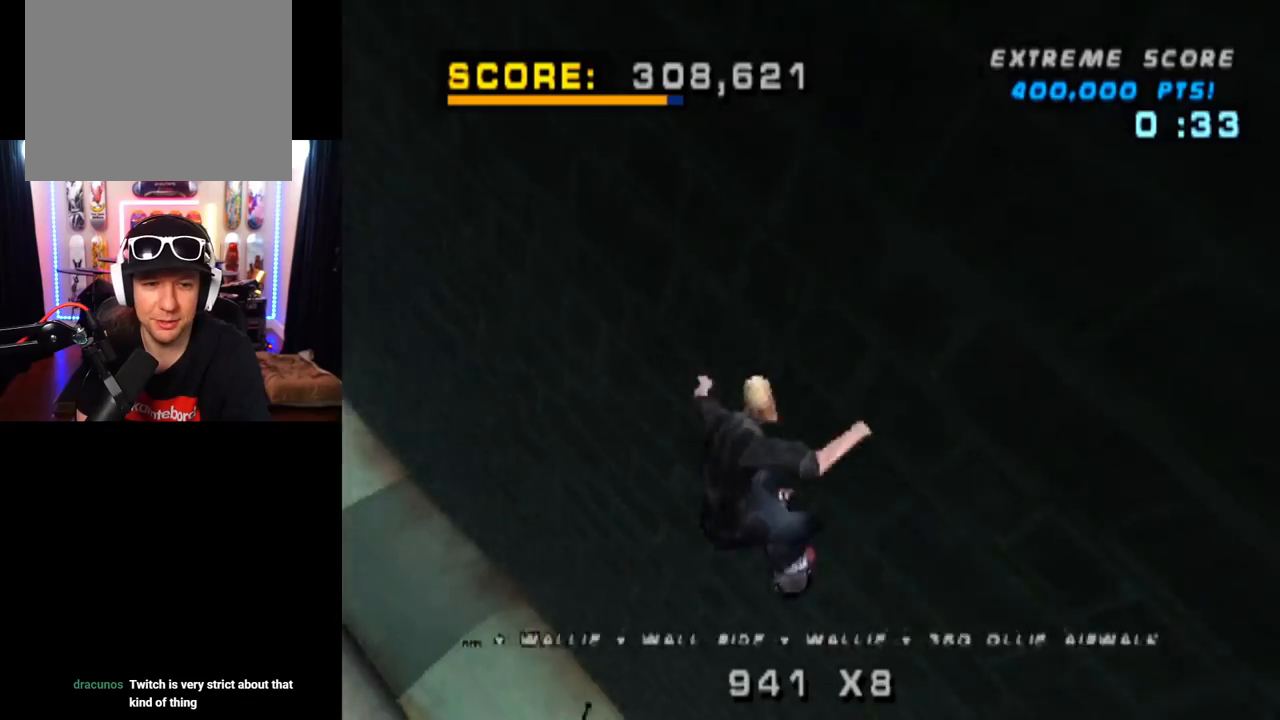
{"buttons": ["CROSS", "DPAD_DOWN"], "left_stick": "center", "right_stick": "center", "events": [[400, "DPAD_DOWN", "up"], [400, "TRIANGLE", "up"], [434, "CROSS", "down"], [450, "DPAD_DOWN", "down"]]}
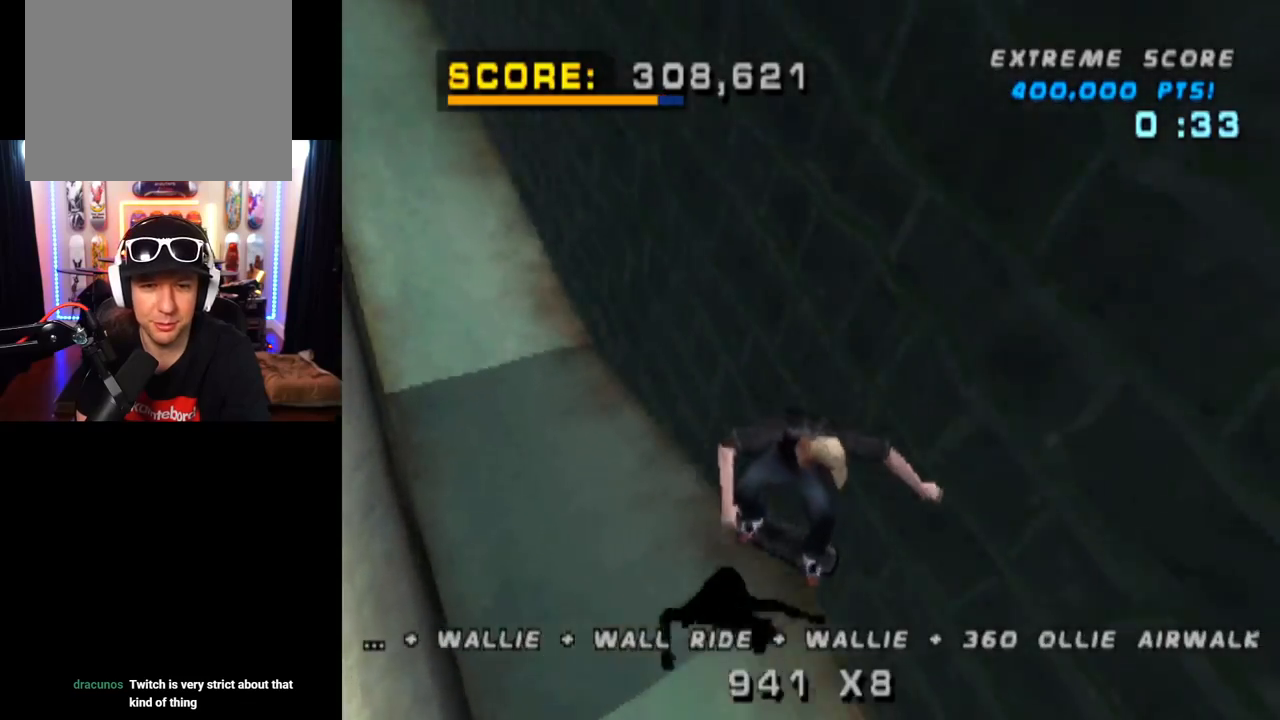
{"buttons": ["TRIANGLE"], "left_stick": "center", "right_stick": "center", "events": [[33, "DPAD_DOWN", "up"], [66, "DPAD_UP", "down"], [183, "DPAD_DOWN", "down"], [183, "DPAD_RIGHT", "down"], [183, "DPAD_UP", "up"], [266, "DPAD_DOWN", "up"], [417, "DPAD_RIGHT", "up"], [417, "TRIANGLE", "down"], [433, "CROSS", "up"]]}
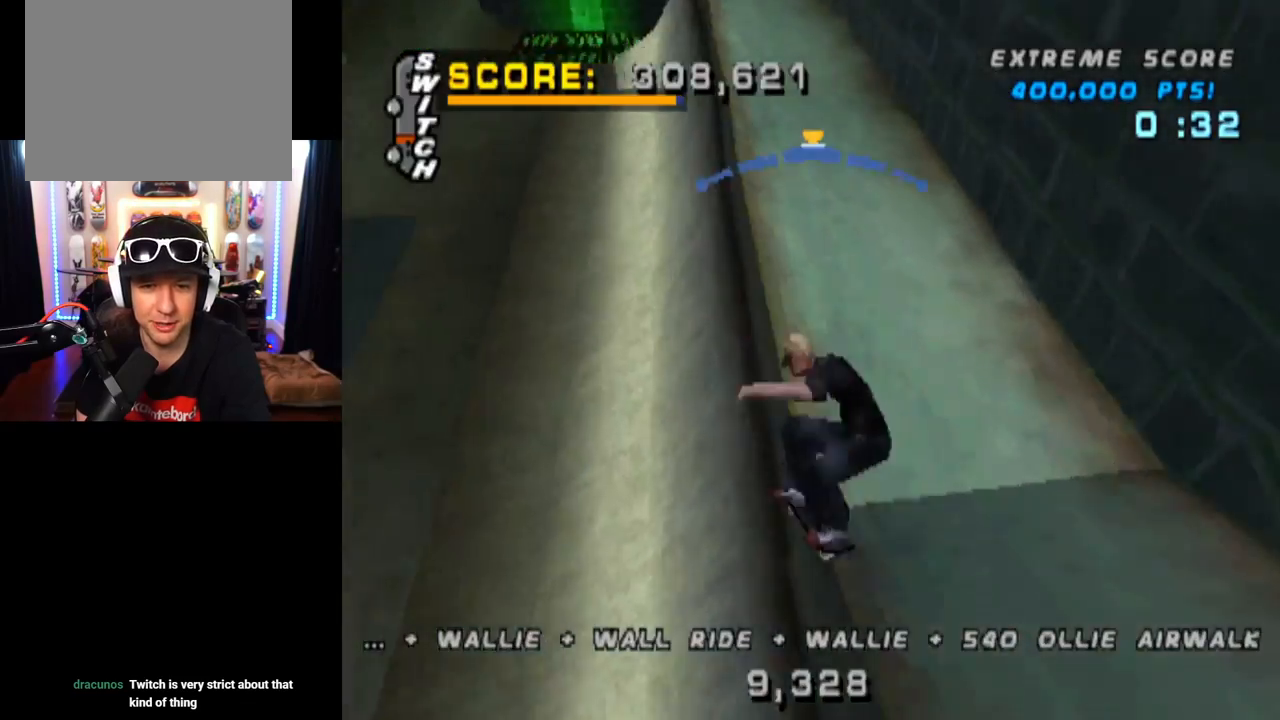
{"buttons": ["CROSS"], "left_stick": "center", "right_stick": "center", "events": [[267, "TRIANGLE", "up"], [284, "CROSS", "down"]]}
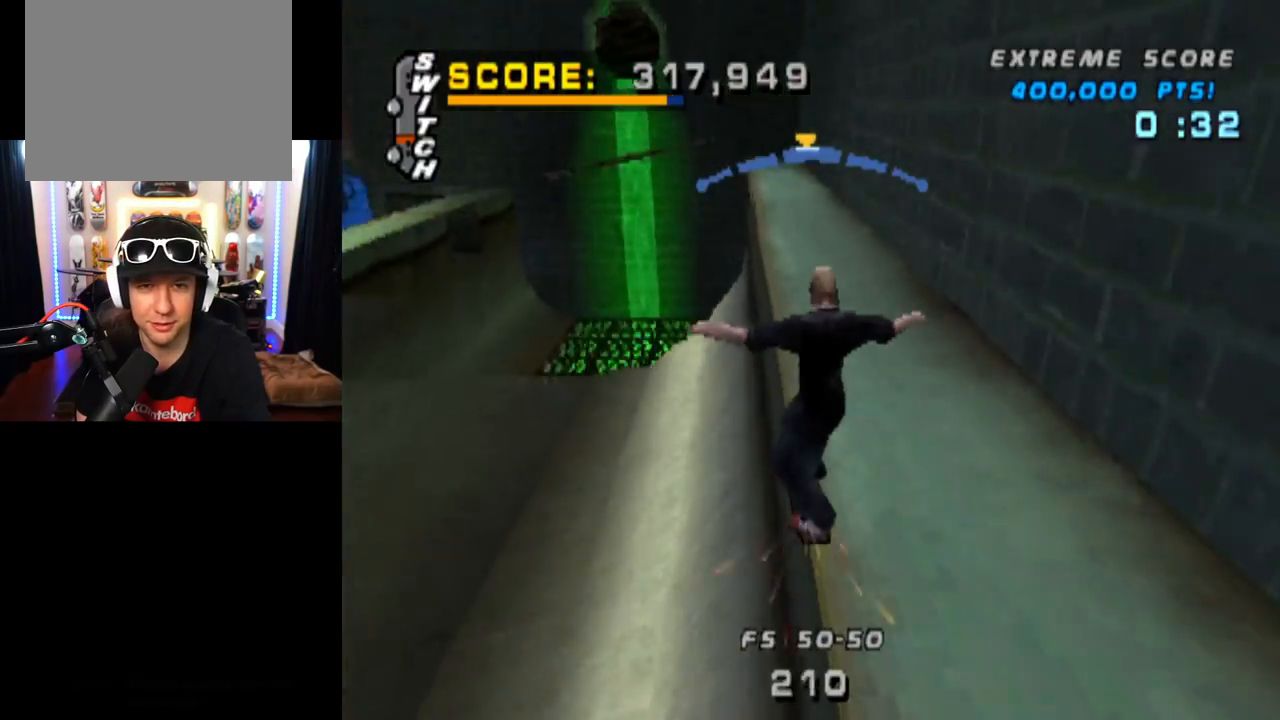
{"buttons": ["SQUARE", "L1", "DPAD_DOWN", "DPAD_LEFT"], "left_stick": "center", "right_stick": "center", "events": [[83, "DPAD_LEFT", "down"], [200, "DPAD_LEFT", "up"], [400, "DPAD_LEFT", "down"], [417, "DPAD_DOWN", "down"], [450, "SQUARE", "down"], [467, "L1", "down"], [483, "CROSS", "up"]]}
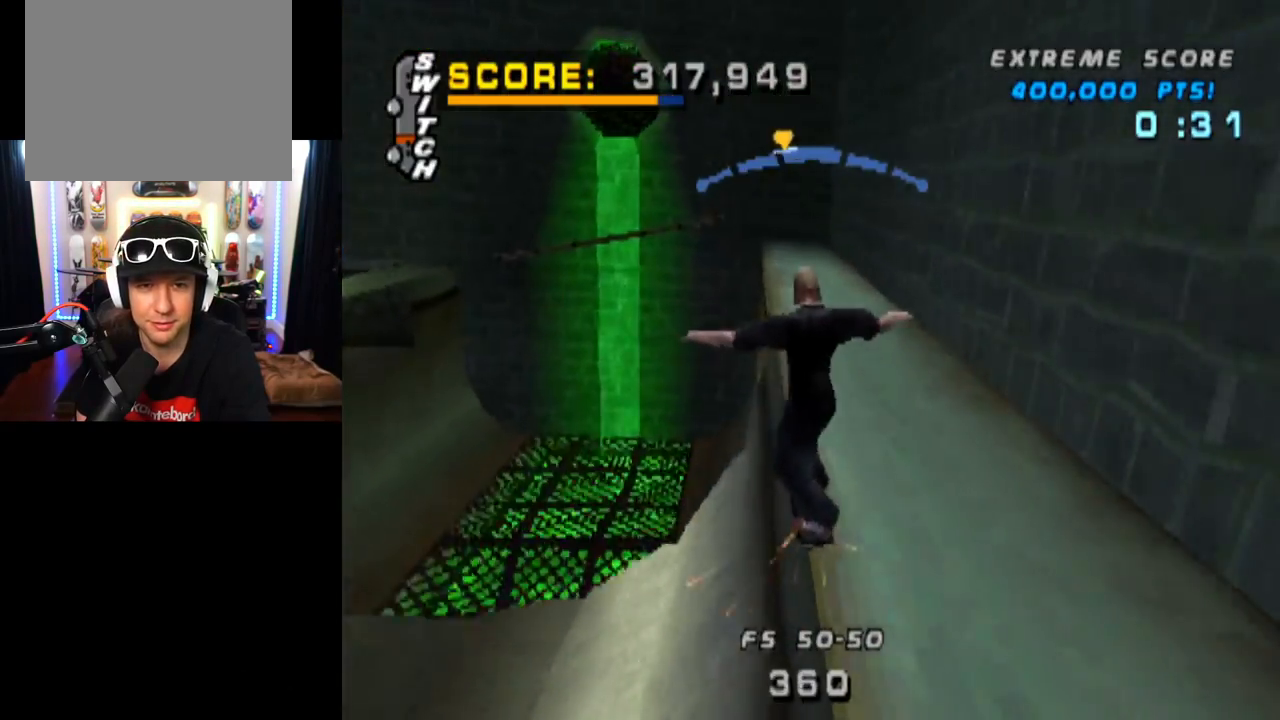
{"buttons": ["L1", "DPAD_LEFT"], "left_stick": "center", "right_stick": "center", "events": [[117, "SQUARE", "up"], [200, "DPAD_DOWN", "up"], [200, "DPAD_LEFT", "up"], [384, "DPAD_LEFT", "down"]]}
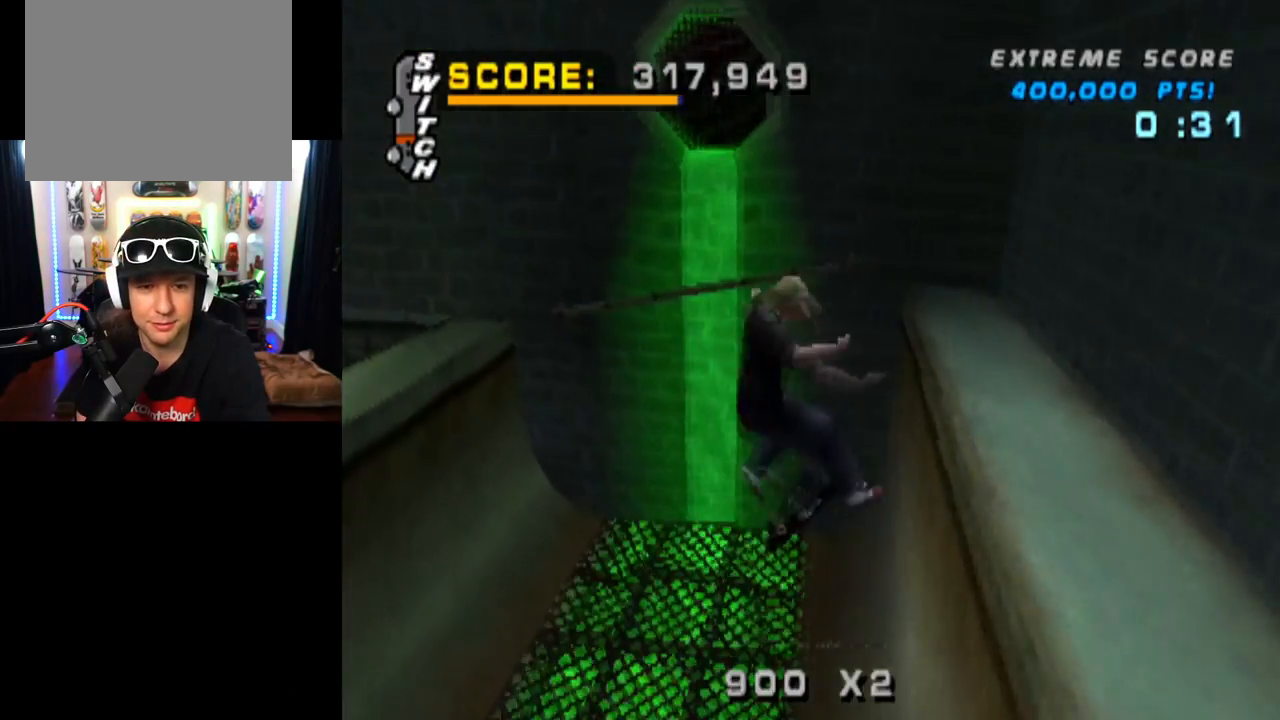
{"buttons": ["CROSS", "L1", "DPAD_DOWN"], "left_stick": "center", "right_stick": "center", "events": [[16, "SQUARE", "down"], [133, "DPAD_LEFT", "up"], [150, "SQUARE", "up"], [200, "CROSS", "down"], [283, "DPAD_UP", "down"], [383, "DPAD_UP", "up"], [467, "DPAD_DOWN", "down"]]}
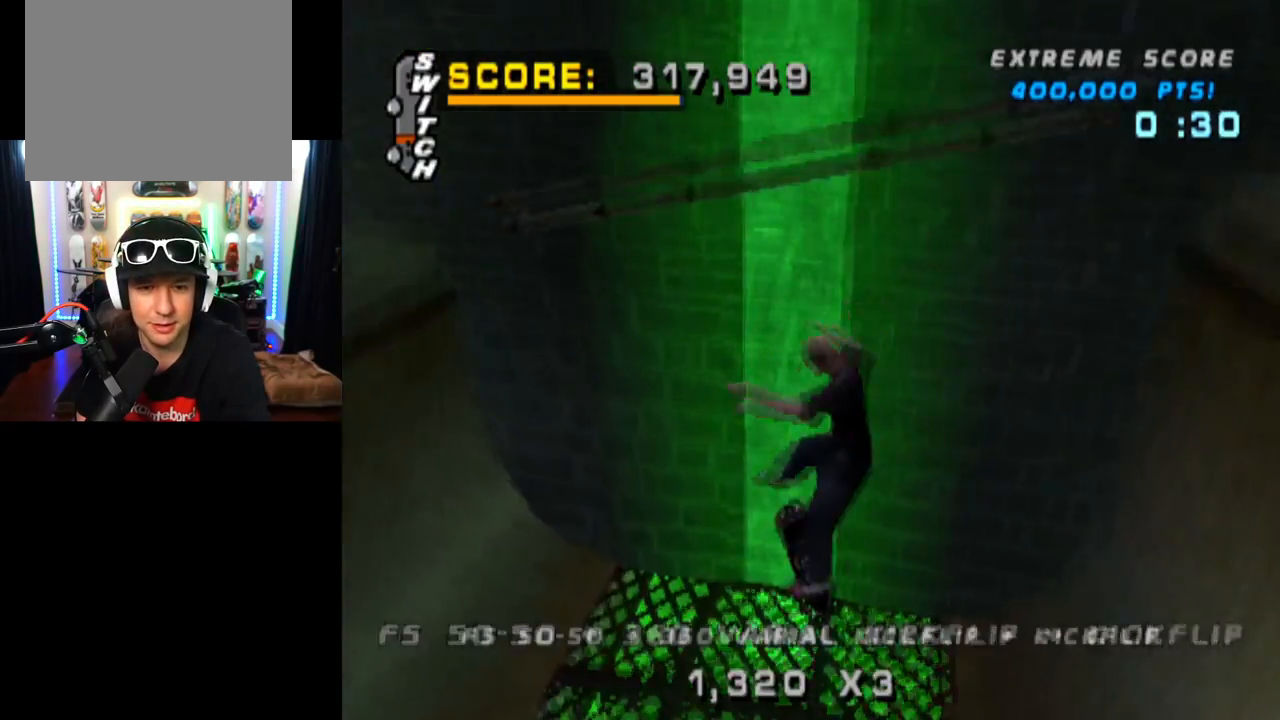
{"buttons": ["CROSS", "DPAD_LEFT"], "left_stick": "center", "right_stick": "center", "events": [[33, "L1", "up"], [67, "DPAD_DOWN", "up"], [150, "DPAD_UP", "down"], [250, "DPAD_UP", "up"], [334, "DPAD_DOWN", "down"], [400, "DPAD_LEFT", "down"], [417, "DPAD_DOWN", "up"]]}
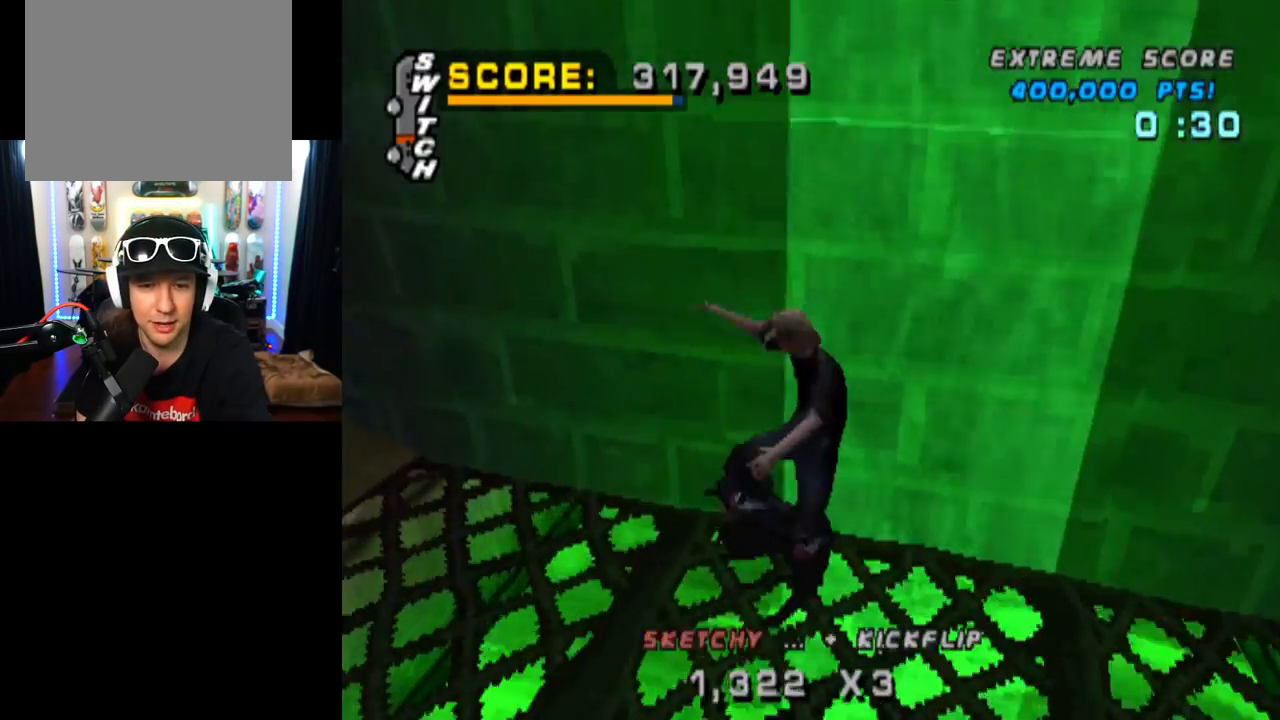
{"buttons": ["CROSS"], "left_stick": "center", "right_stick": "center", "events": [[83, "DPAD_LEFT", "up"]]}
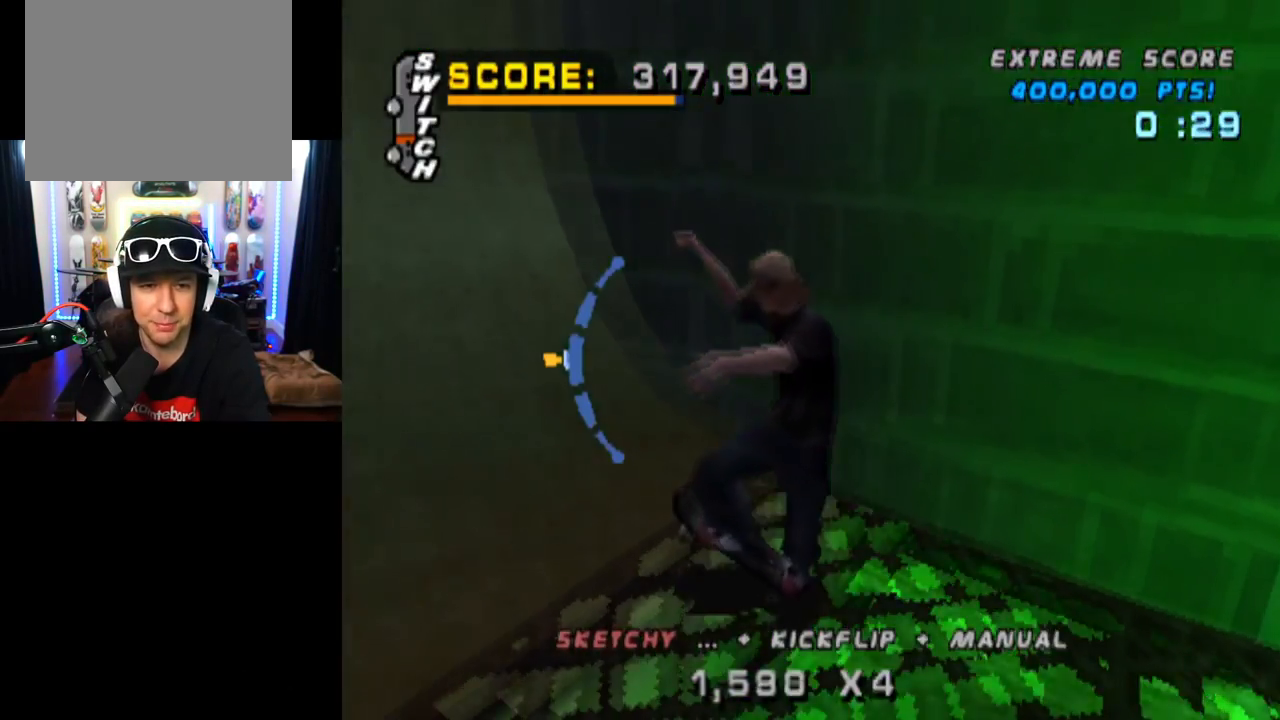
{"buttons": [], "left_stick": "center", "right_stick": "center", "events": [[83, "DPAD_LEFT", "down"], [184, "DPAD_LEFT", "up"], [350, "CROSS", "up"]]}
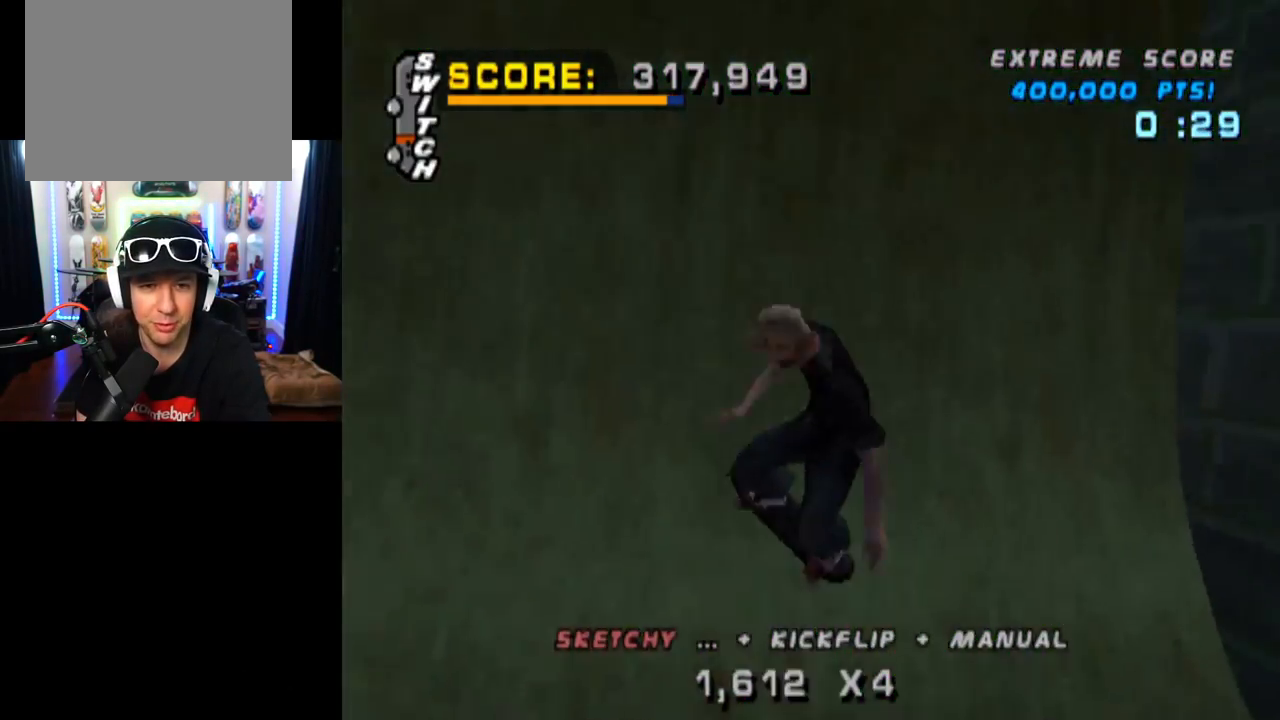
{"buttons": ["TRIANGLE", "DPAD_LEFT"], "left_stick": "center", "right_stick": "center", "events": [[150, "TRIANGLE", "down"], [283, "DPAD_LEFT", "down"]]}
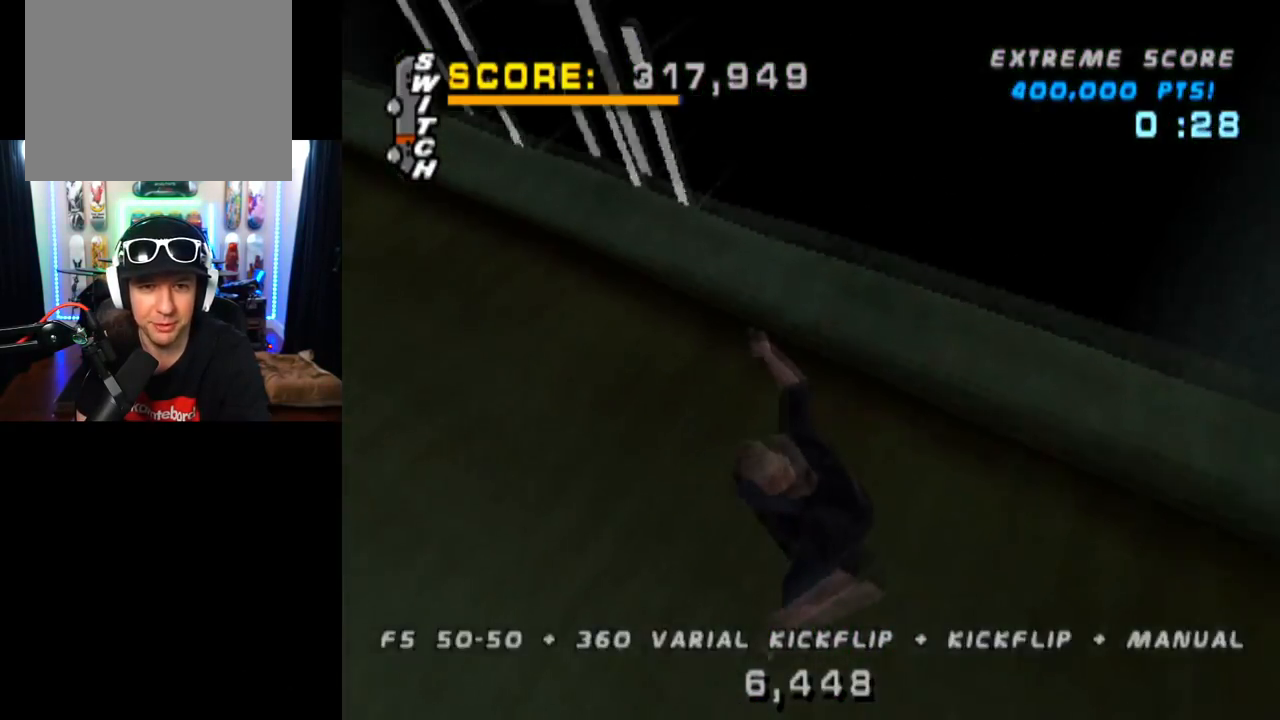
{"buttons": ["CROSS", "DPAD_DOWN", "DPAD_LEFT"], "left_stick": "center", "right_stick": "center", "events": [[83, "CROSS", "down"], [100, "TRIANGLE", "up"], [184, "DPAD_LEFT", "up"], [250, "DPAD_LEFT", "down"], [450, "DPAD_DOWN", "down"]]}
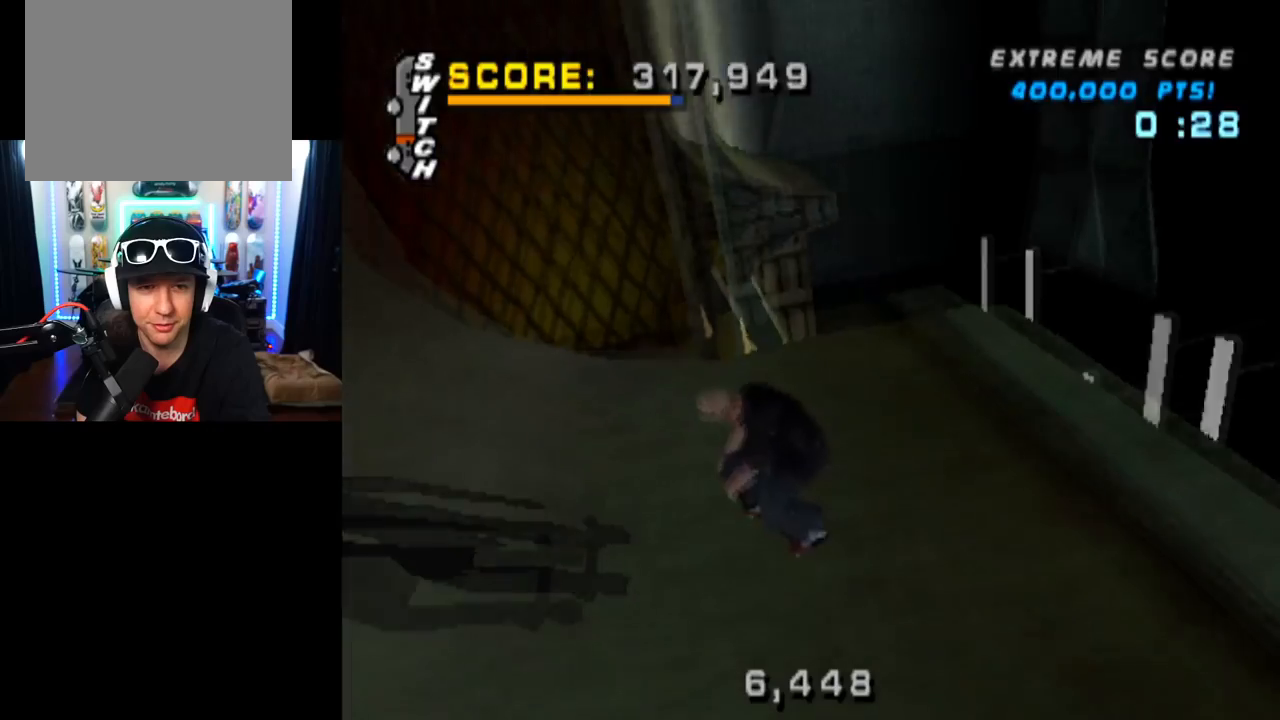
{"buttons": ["CROSS"], "left_stick": "center", "right_stick": "center", "events": [[233, "DPAD_DOWN", "up"], [250, "DPAD_LEFT", "up"]]}
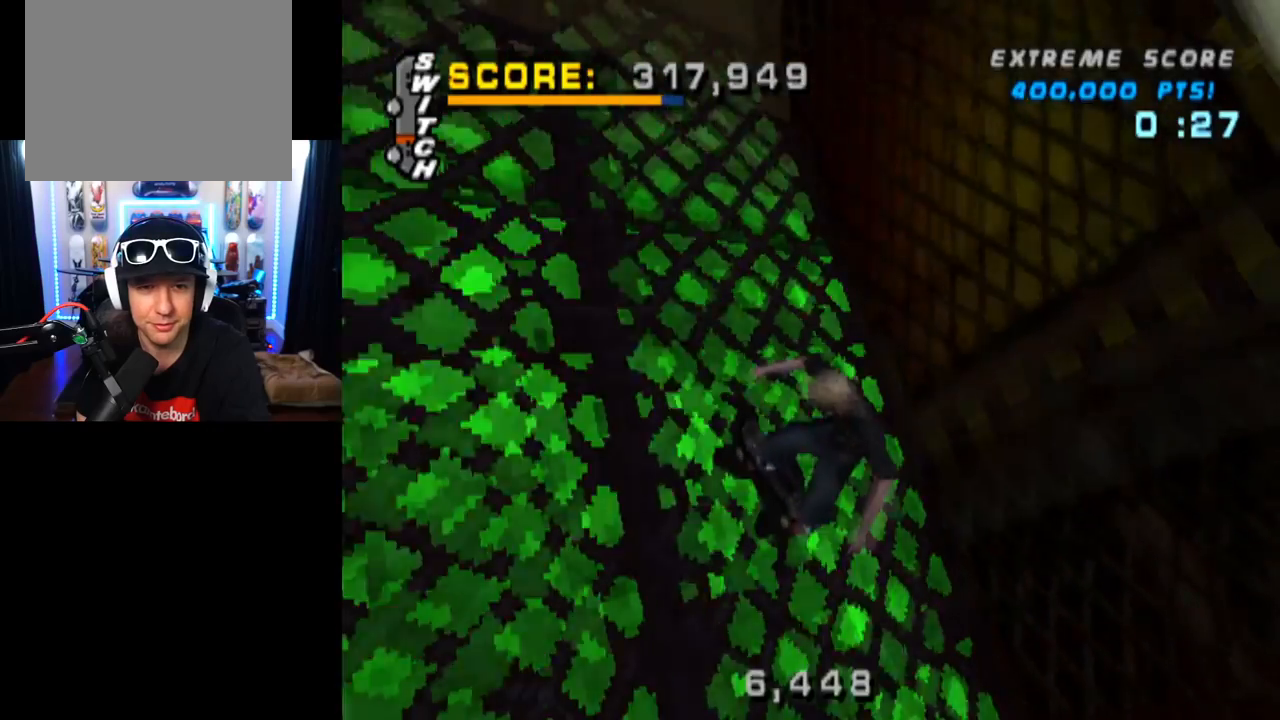
{"buttons": ["CROSS", "DPAD_RIGHT"], "left_stick": "center", "right_stick": "center", "events": [[67, "DPAD_RIGHT", "down"], [384, "DPAD_UP", "down"], [484, "DPAD_UP", "up"]]}
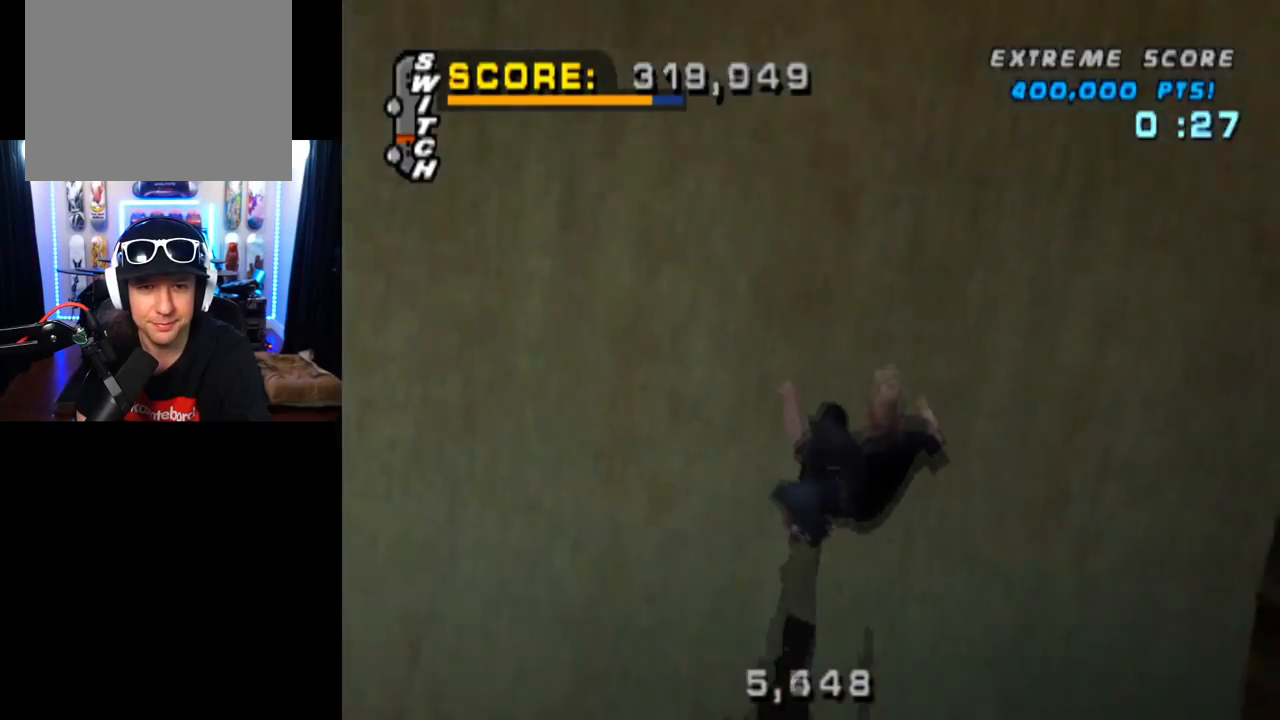
{"buttons": ["CIRCLE", "DPAD_RIGHT"], "left_stick": "center", "right_stick": "center", "events": [[16, "DPAD_RIGHT", "up"], [66, "DPAD_UP", "down"], [250, "CROSS", "up"], [300, "CIRCLE", "down"], [300, "DPAD_UP", "up"], [350, "DPAD_RIGHT", "down"], [350, "DPAD_UP", "down"], [433, "DPAD_UP", "up"]]}
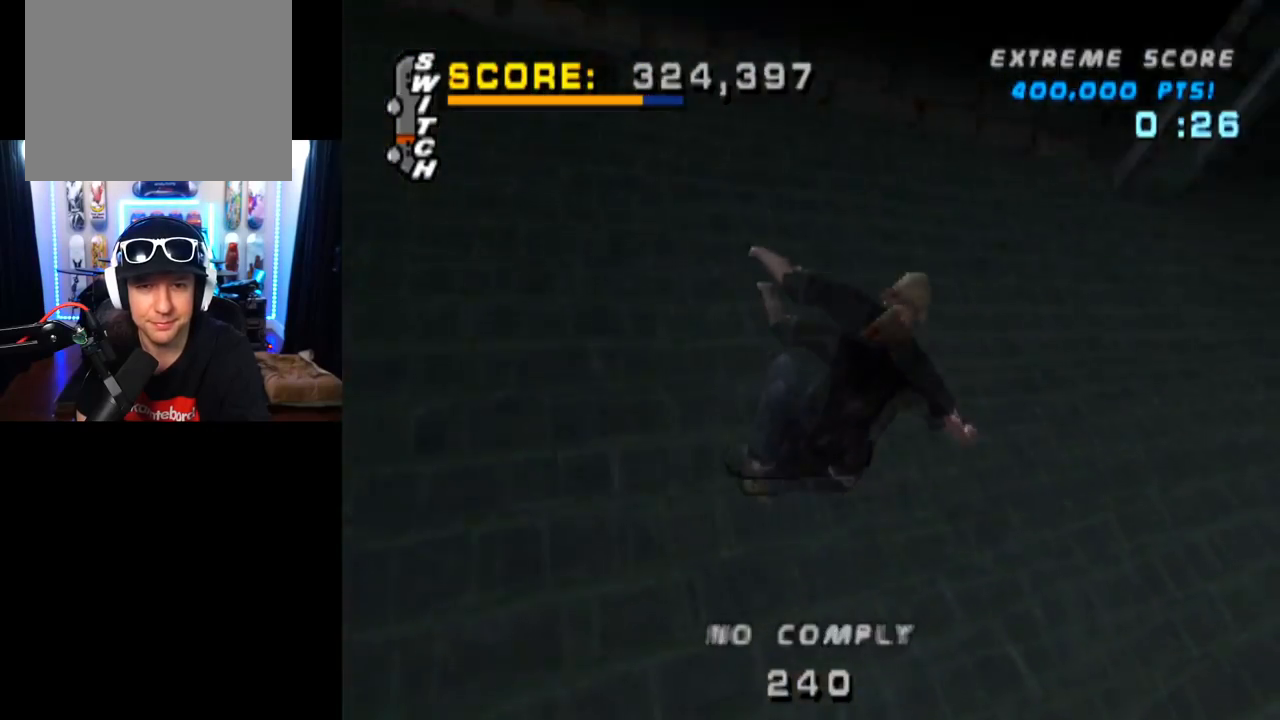
{"buttons": ["CIRCLE", "DPAD_RIGHT"], "left_stick": "center", "right_stick": "center", "events": []}
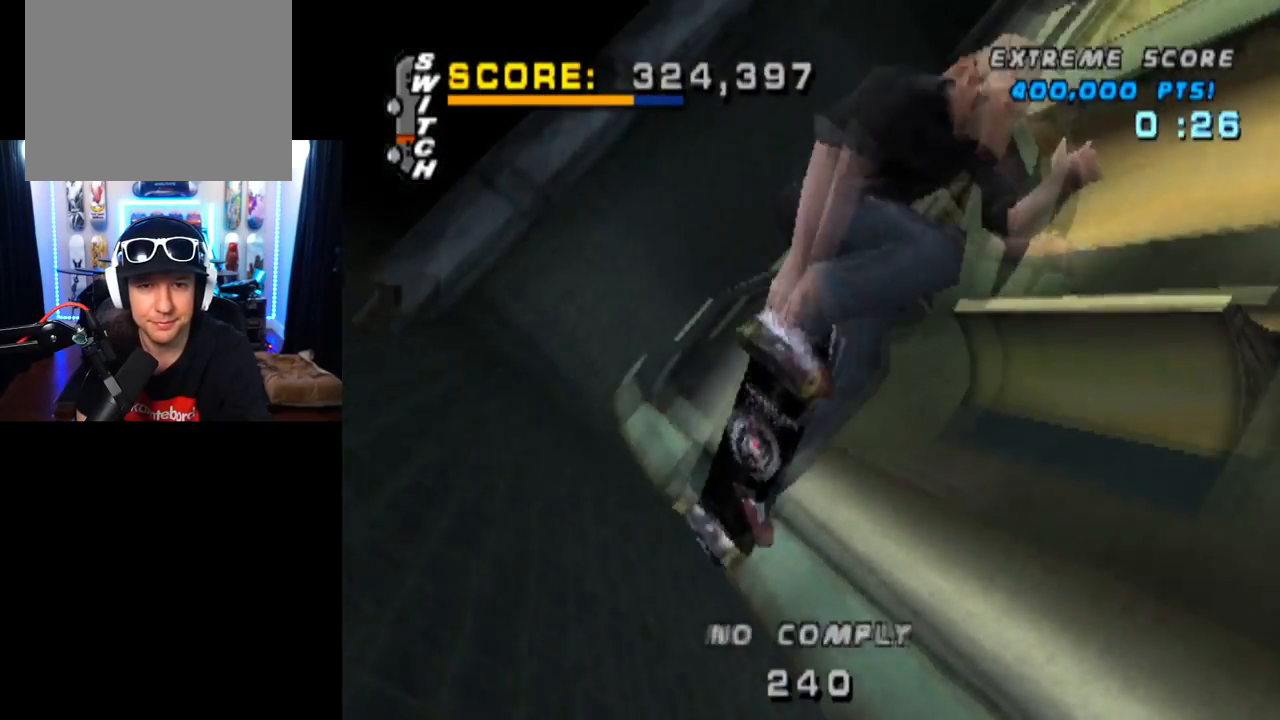
{"buttons": ["CIRCLE", "DPAD_RIGHT"], "left_stick": "center", "right_stick": "center", "events": []}
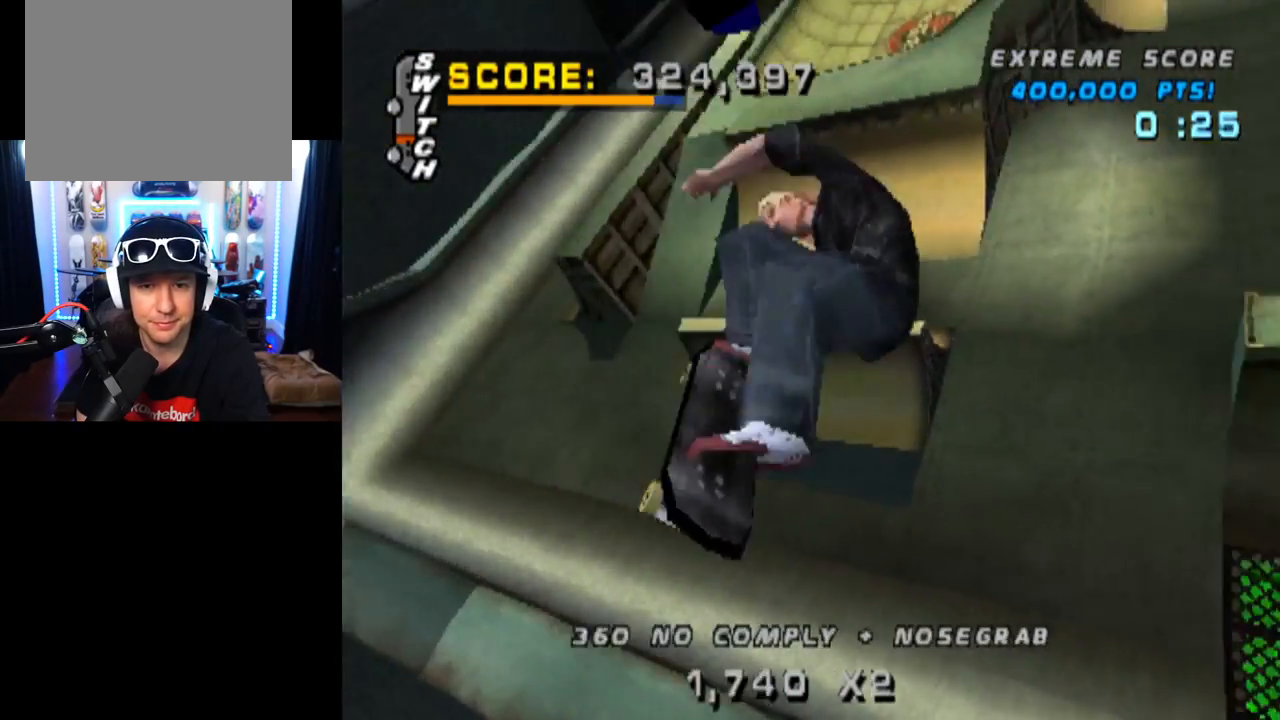
{"buttons": ["CIRCLE", "DPAD_RIGHT"], "left_stick": "center", "right_stick": "center", "events": []}
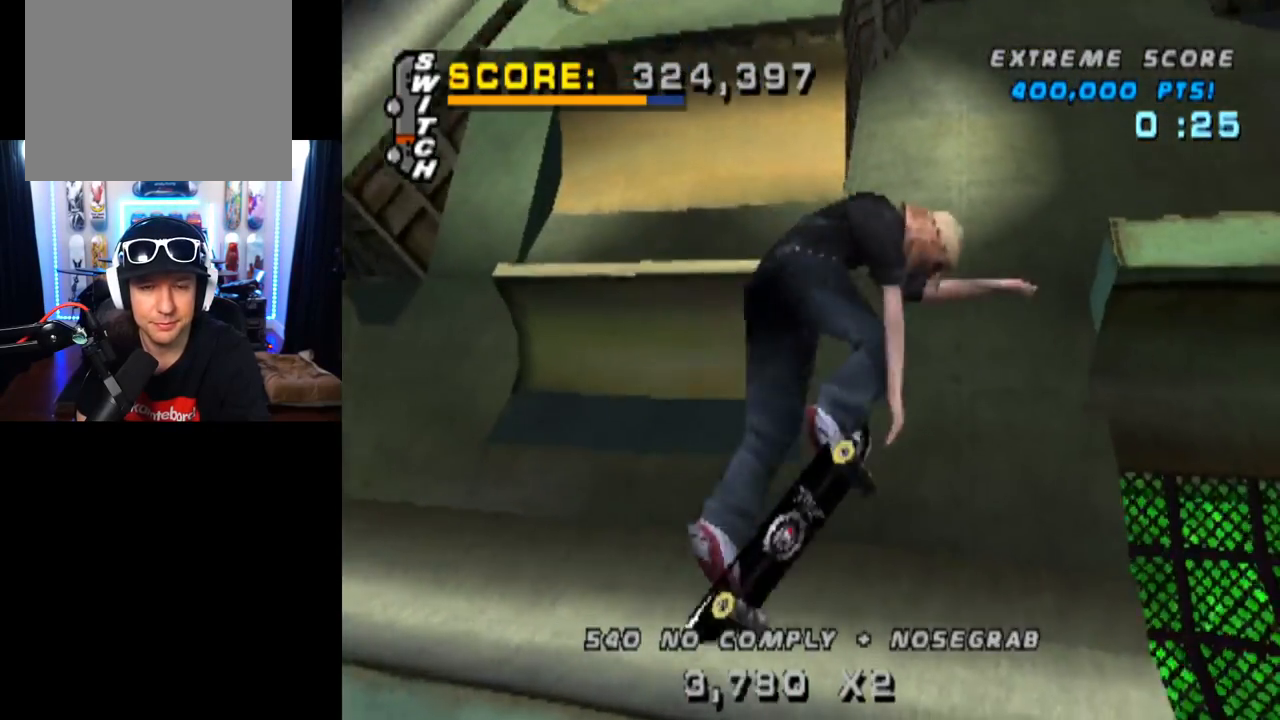
{"buttons": ["CROSS"], "left_stick": "center", "right_stick": "center", "events": [[150, "CIRCLE", "up"], [150, "DPAD_RIGHT", "up"], [233, "CROSS", "down"]]}
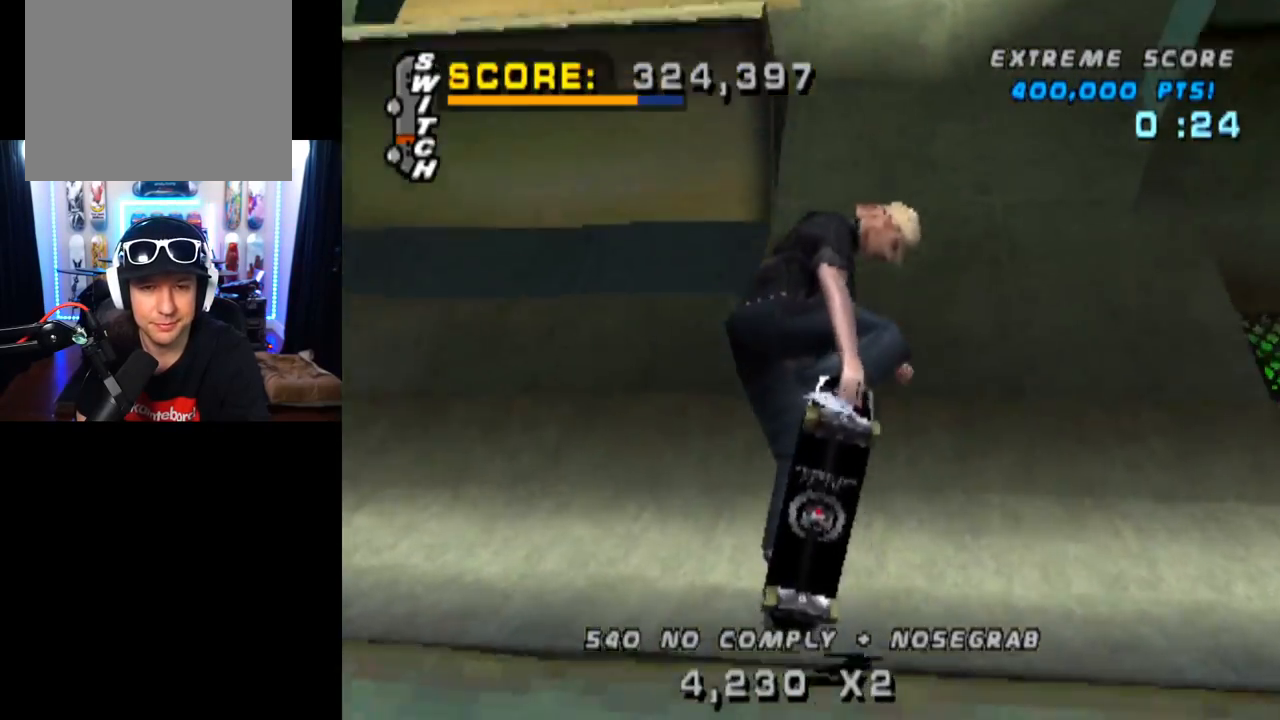
{"buttons": ["CROSS", "DPAD_DOWN"], "left_stick": "center", "right_stick": "center", "events": [[34, "R2", "down"], [201, "R2", "up"], [284, "DPAD_UP", "down"], [367, "DPAD_UP", "up"], [417, "DPAD_DOWN", "down"]]}
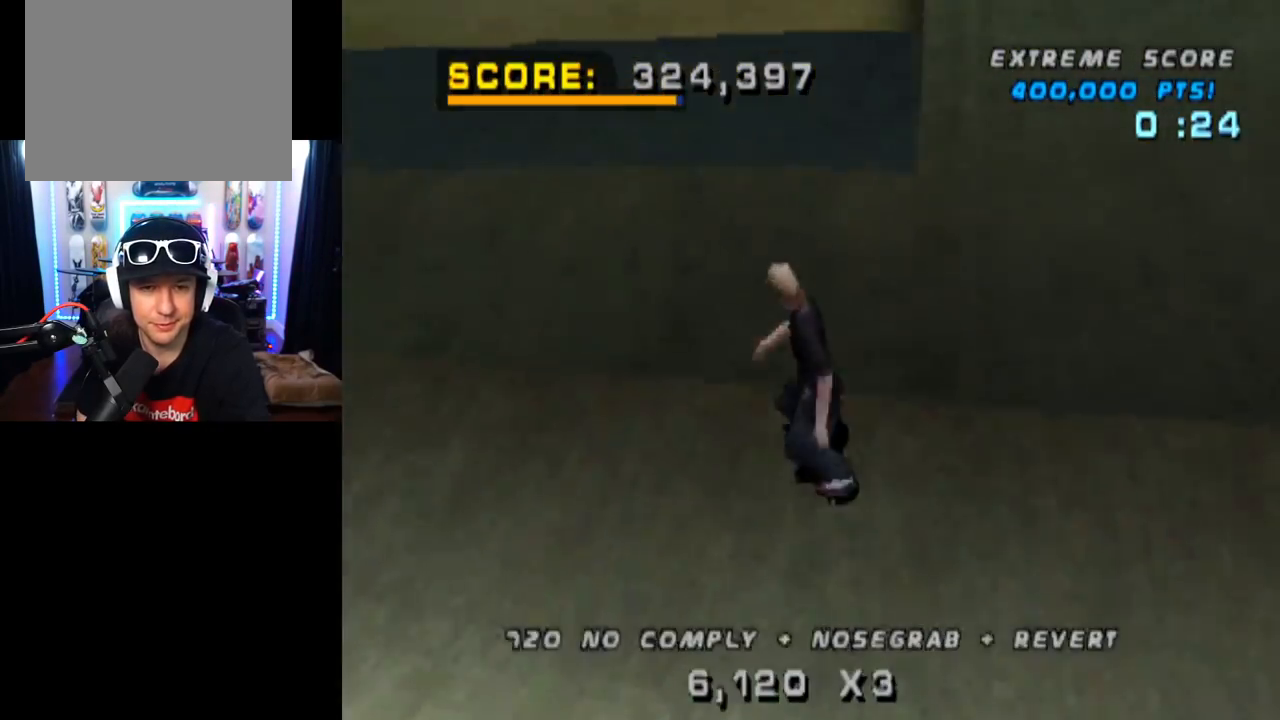
{"buttons": [], "left_stick": "center", "right_stick": "center", "events": [[33, "DPAD_DOWN", "up"], [67, "DPAD_UP", "down"], [200, "DPAD_UP", "up"], [250, "DPAD_RIGHT", "down"], [400, "DPAD_RIGHT", "up"], [500, "CROSS", "up"]]}